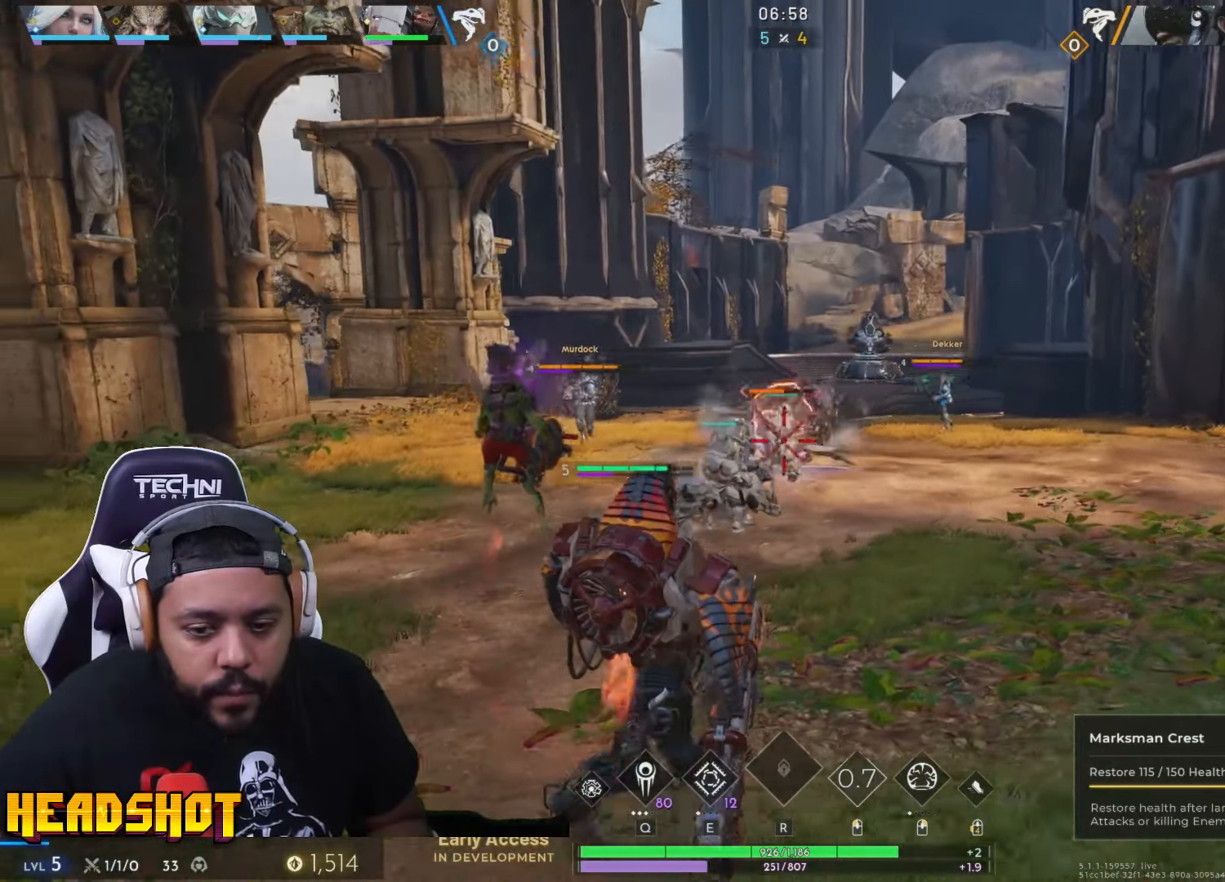
Gameplay with keyboard and mouse; each line is a JSON object with the keys and mouse buttons held at the frame after it. "events" lists presses ("down") and releases ("up") of "a", "ctrl", "d", "e", "f", "q", "r", "s", "shift", "space", "tab", "w", "mouse_left", "mouse_wheel", "mouse_right", "mouse_mb4" and "mouse_mb5" between this image and that frame as [ms after this image, input, new state], when the widget could be followed in between. "mouse_left", "mouse_wheel", "mouse_right", "mouse_mb4", "mouse_mb5" = the "left", "wheel", "right", "mb4", "mb5" buttons of the "mouse" list. No other keys are recorded. "wheel" means that the mouse wheel is clicked or scrolled. Not read: mouse_move.
{"keys": ["a"], "mouse": ["left"], "events": [[216, "w", "down"], [366, "a", "down"], [366, "d", "up"], [466, "w", "up"]]}
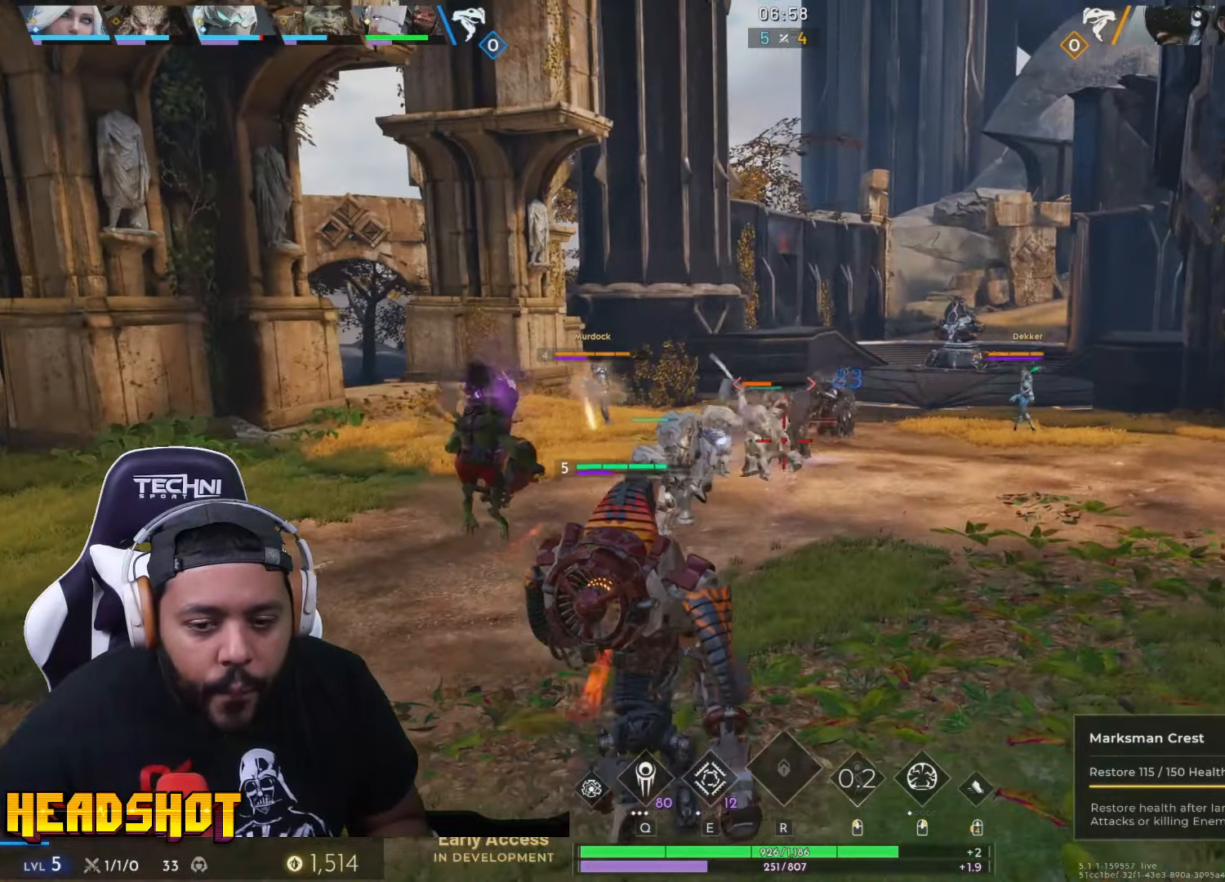
{"keys": ["a", "s"], "mouse": ["left"], "events": [[50, "s", "down"]]}
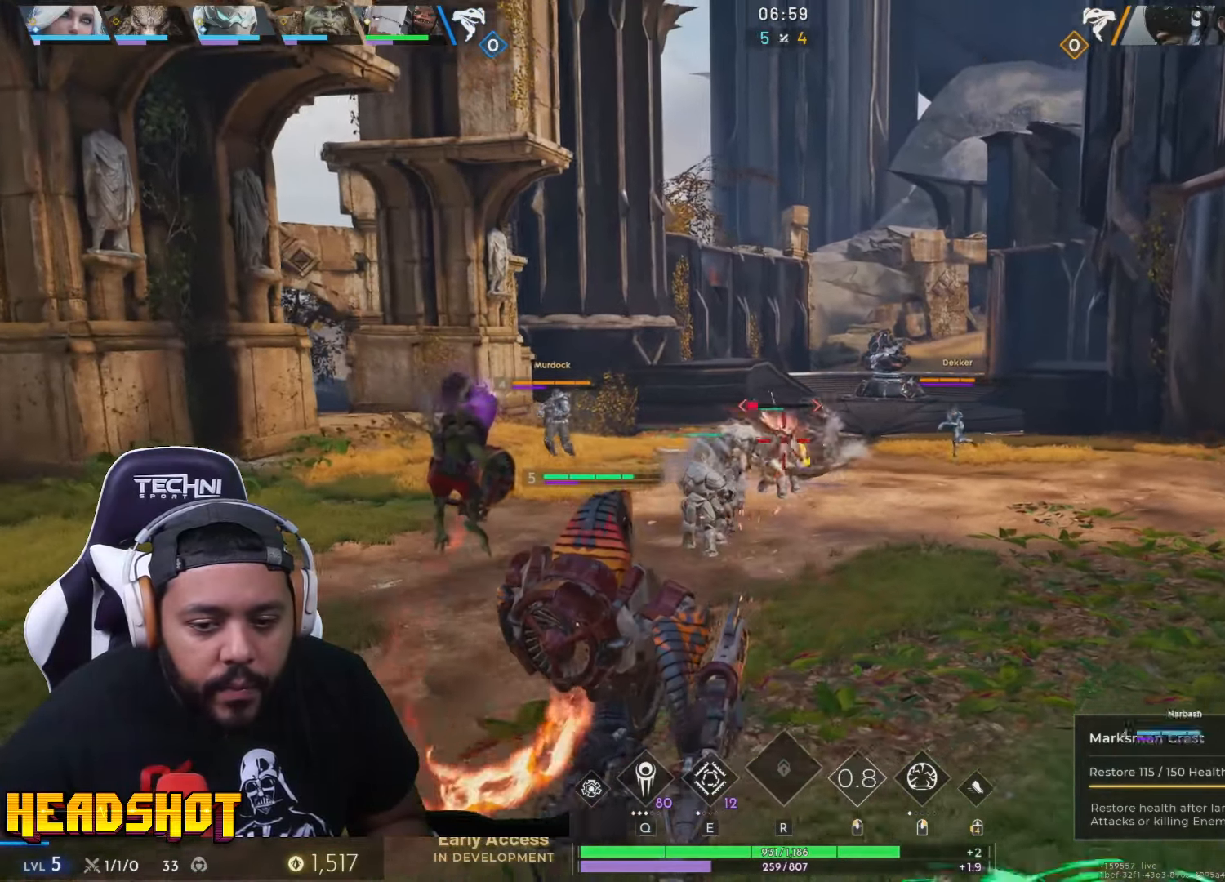
{"keys": ["a", "w"], "mouse": ["left"], "events": [[66, "s", "up"], [116, "mouse_left", "up"], [233, "w", "down"], [300, "mouse_left", "down"]]}
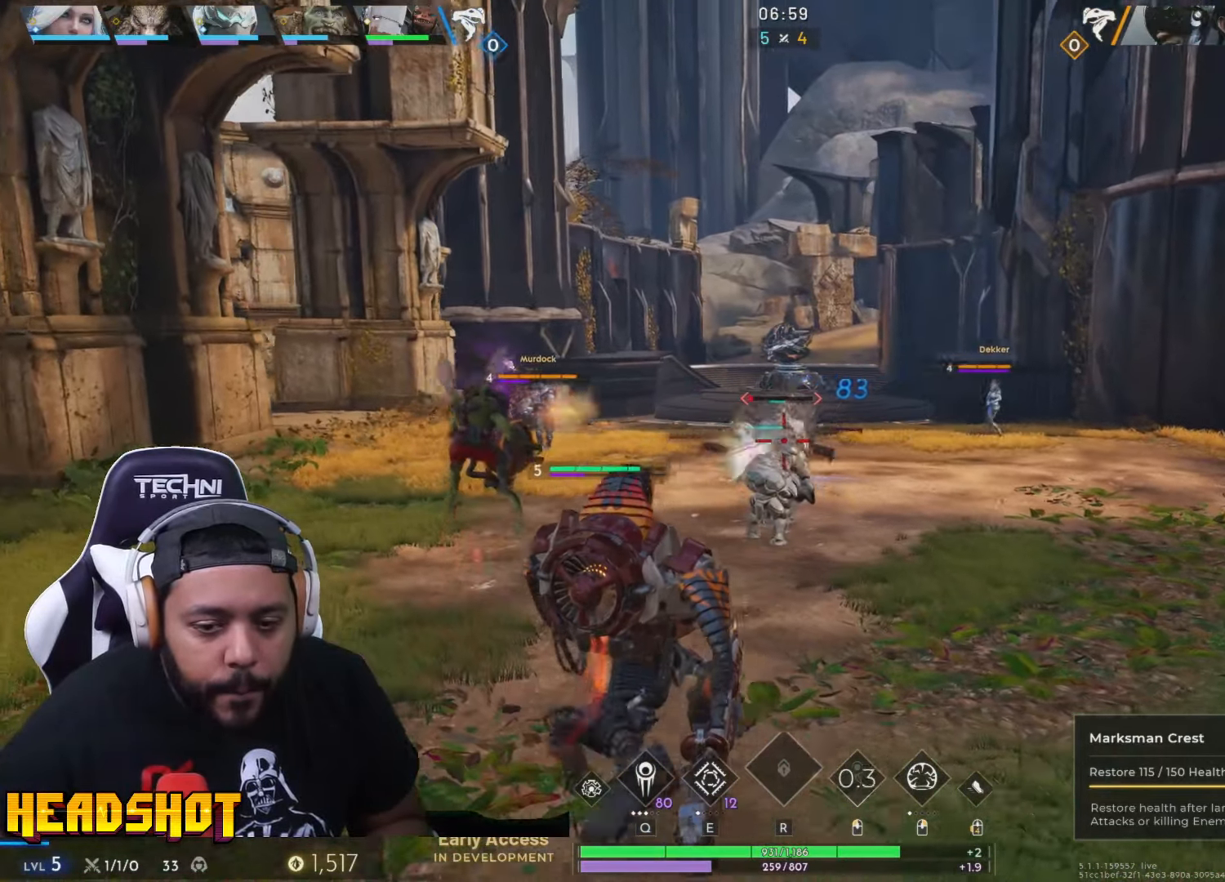
{"keys": ["d", "s"], "mouse": ["left"], "events": [[116, "w", "up"], [283, "s", "down"], [383, "a", "up"], [433, "d", "down"]]}
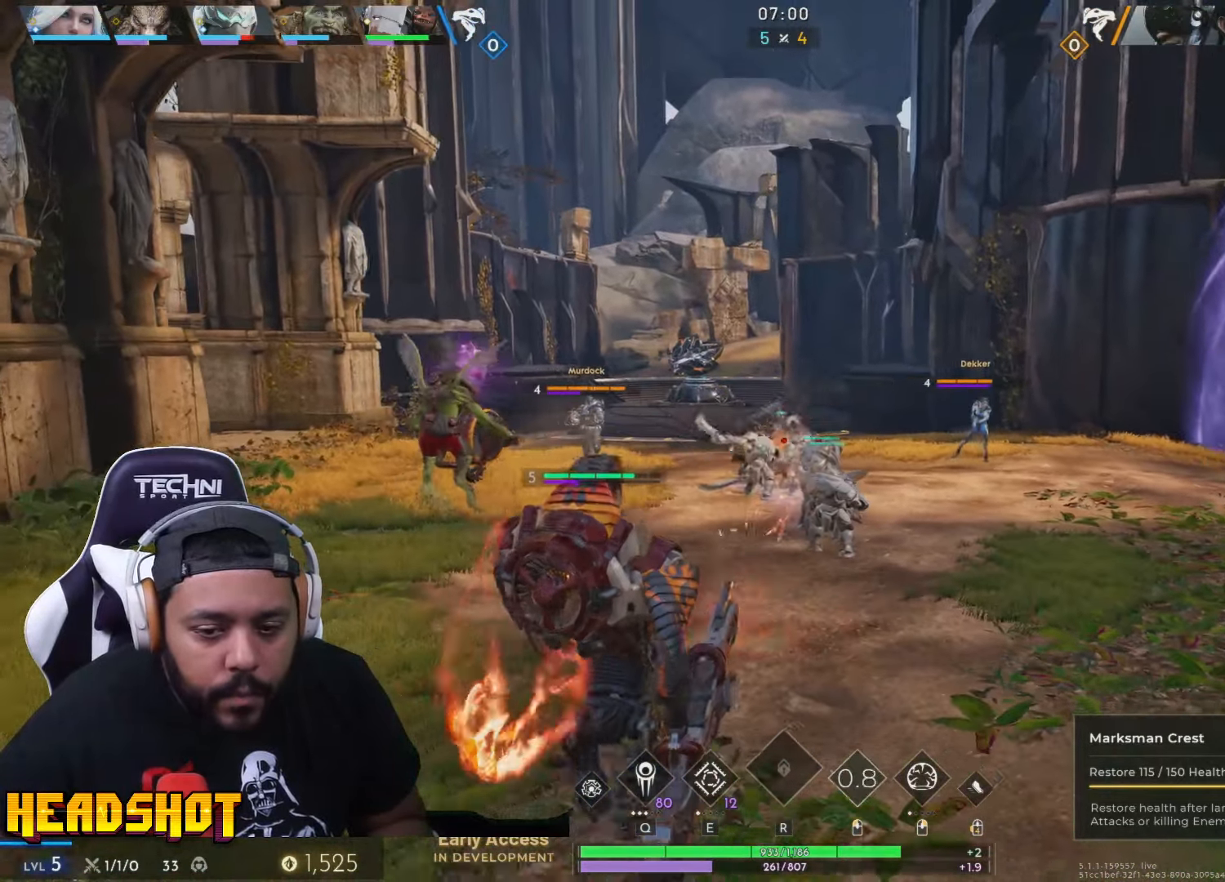
{"keys": ["a", "w"], "mouse": [], "events": [[16, "s", "up"], [116, "mouse_left", "up"], [300, "w", "down"], [400, "d", "up"], [483, "a", "down"]]}
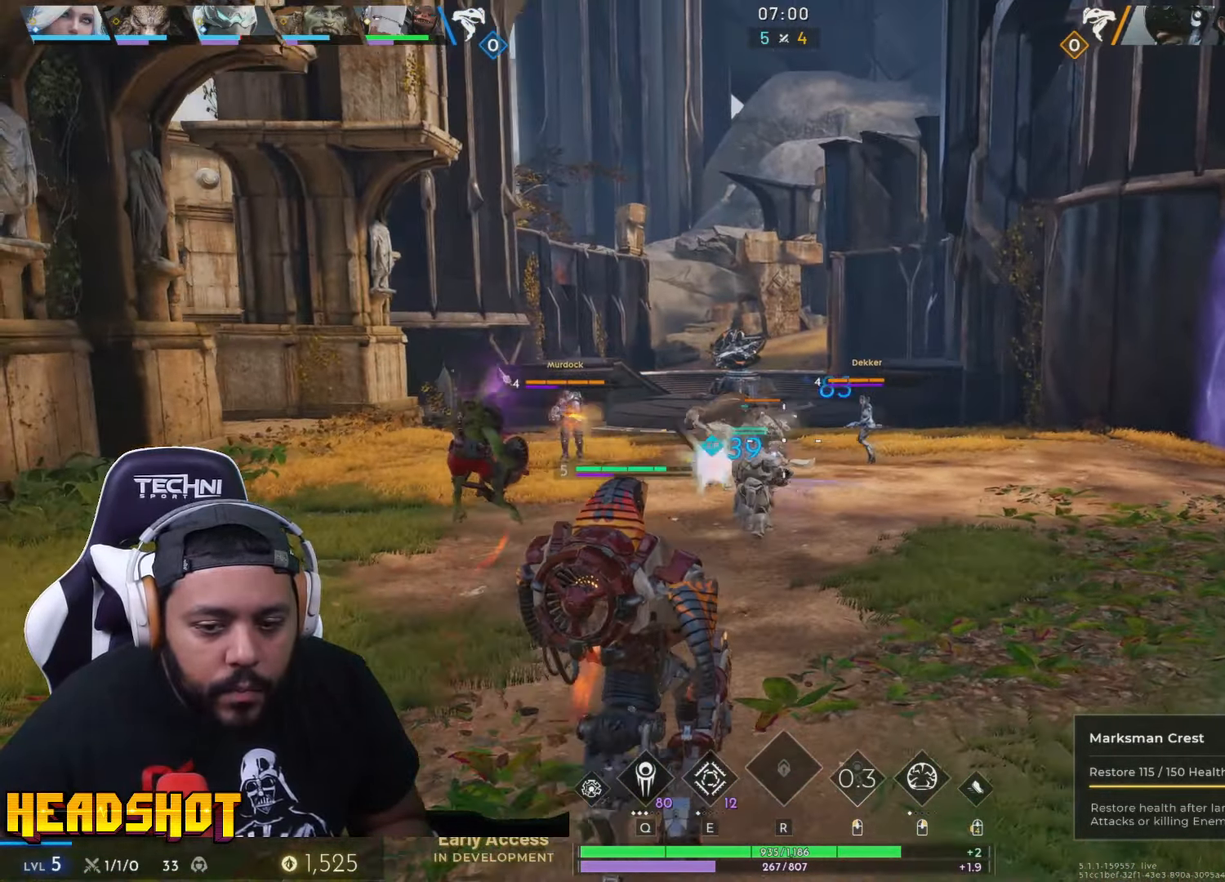
{"keys": ["a", "s"], "mouse": ["left"], "events": [[16, "mouse_left", "down"], [150, "w", "up"], [416, "s", "down"]]}
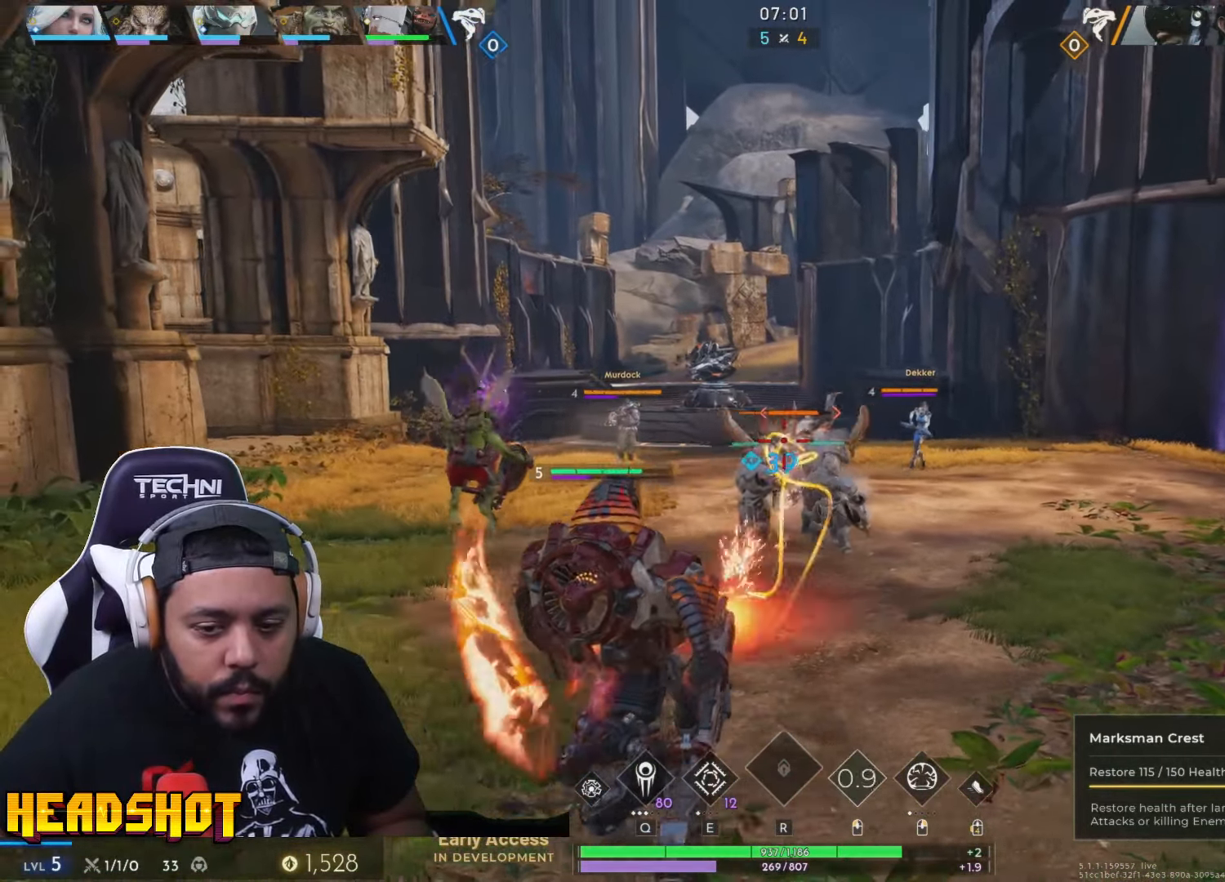
{"keys": ["d", "w"], "mouse": ["left"], "events": [[150, "s", "up"], [283, "w", "down"], [416, "a", "up"], [416, "d", "down"]]}
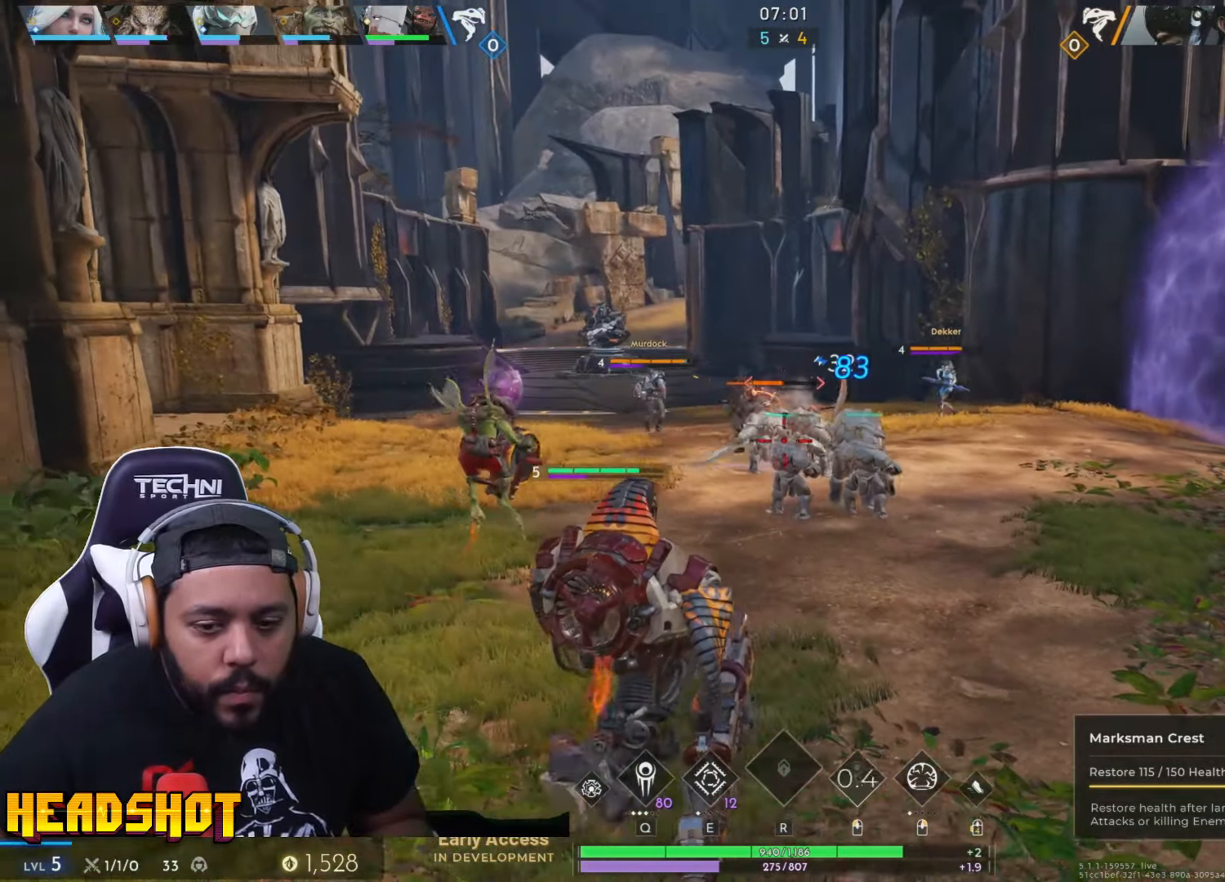
{"keys": ["a"], "mouse": [], "events": [[33, "w", "up"], [183, "s", "down"], [350, "d", "up"], [400, "mouse_left", "up"], [450, "a", "down"], [467, "s", "up"]]}
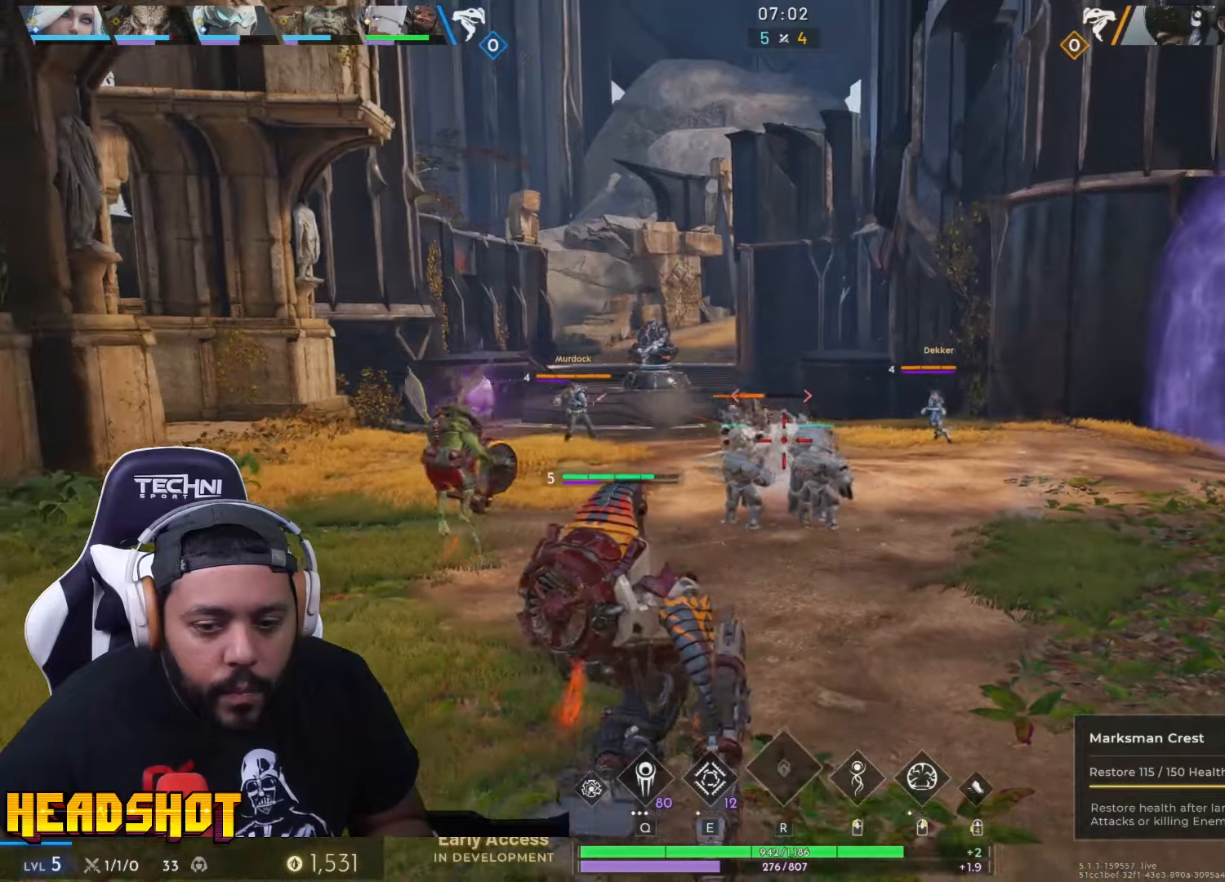
{"keys": ["d"], "mouse": [], "events": [[167, "w", "down"], [383, "d", "down"], [417, "a", "up"], [483, "w", "up"]]}
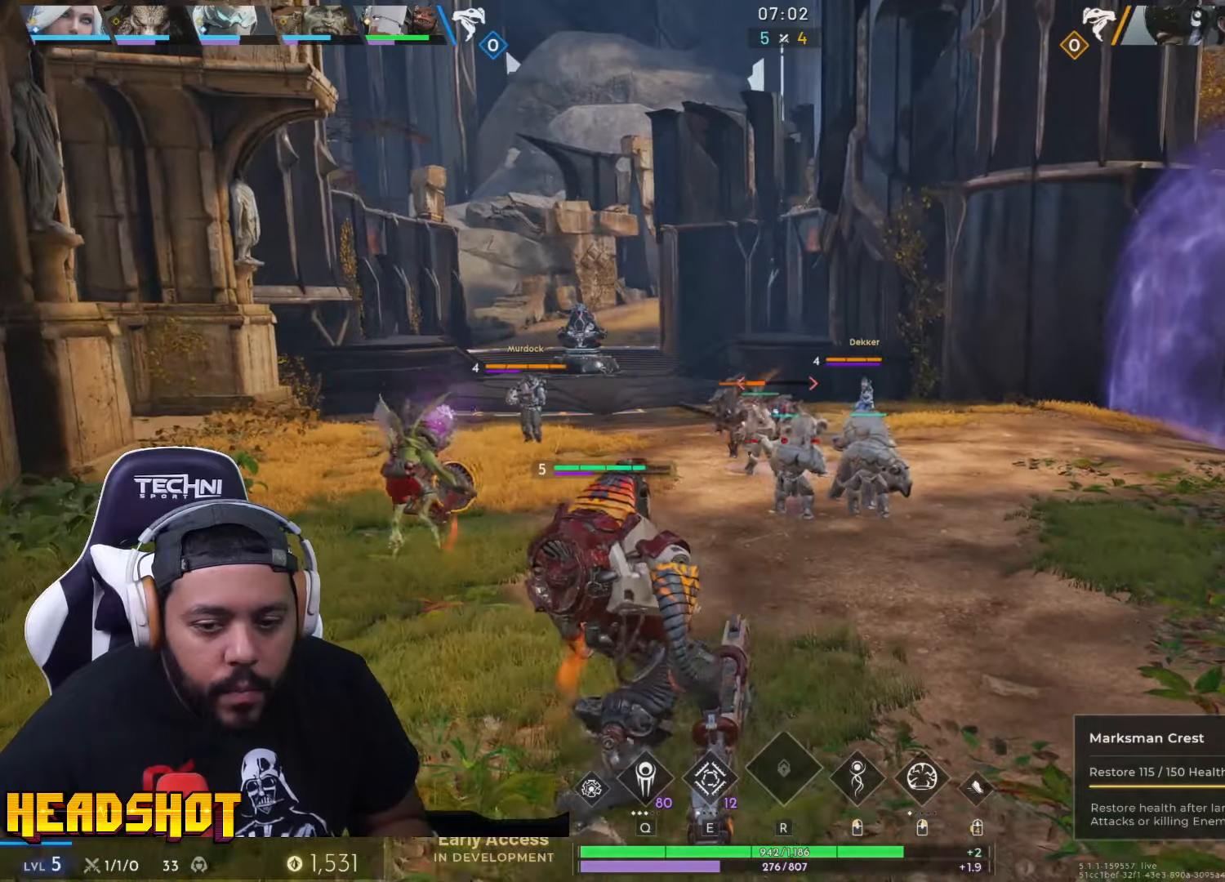
{"keys": ["d"], "mouse": [], "events": []}
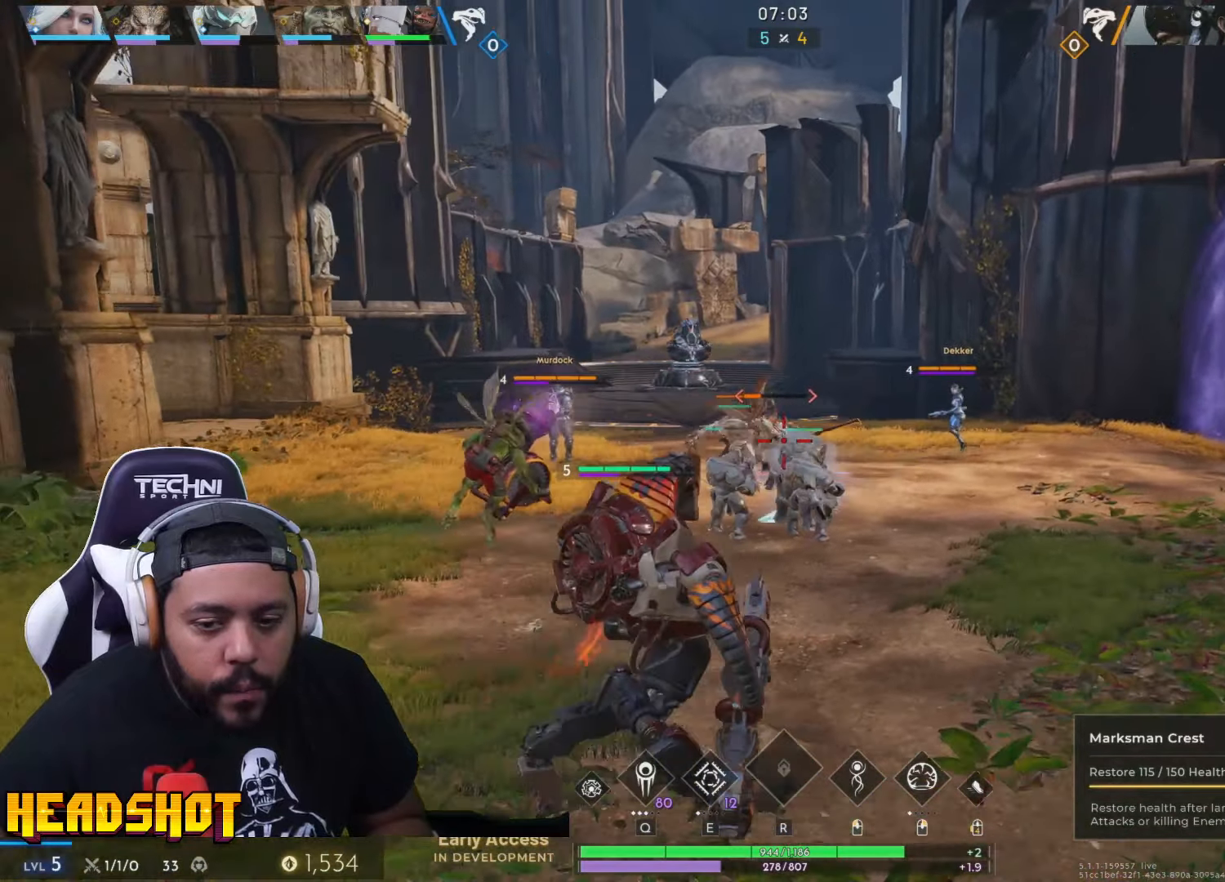
{"keys": ["d"], "mouse": [], "events": [[33, "s", "down"], [283, "s", "up"]]}
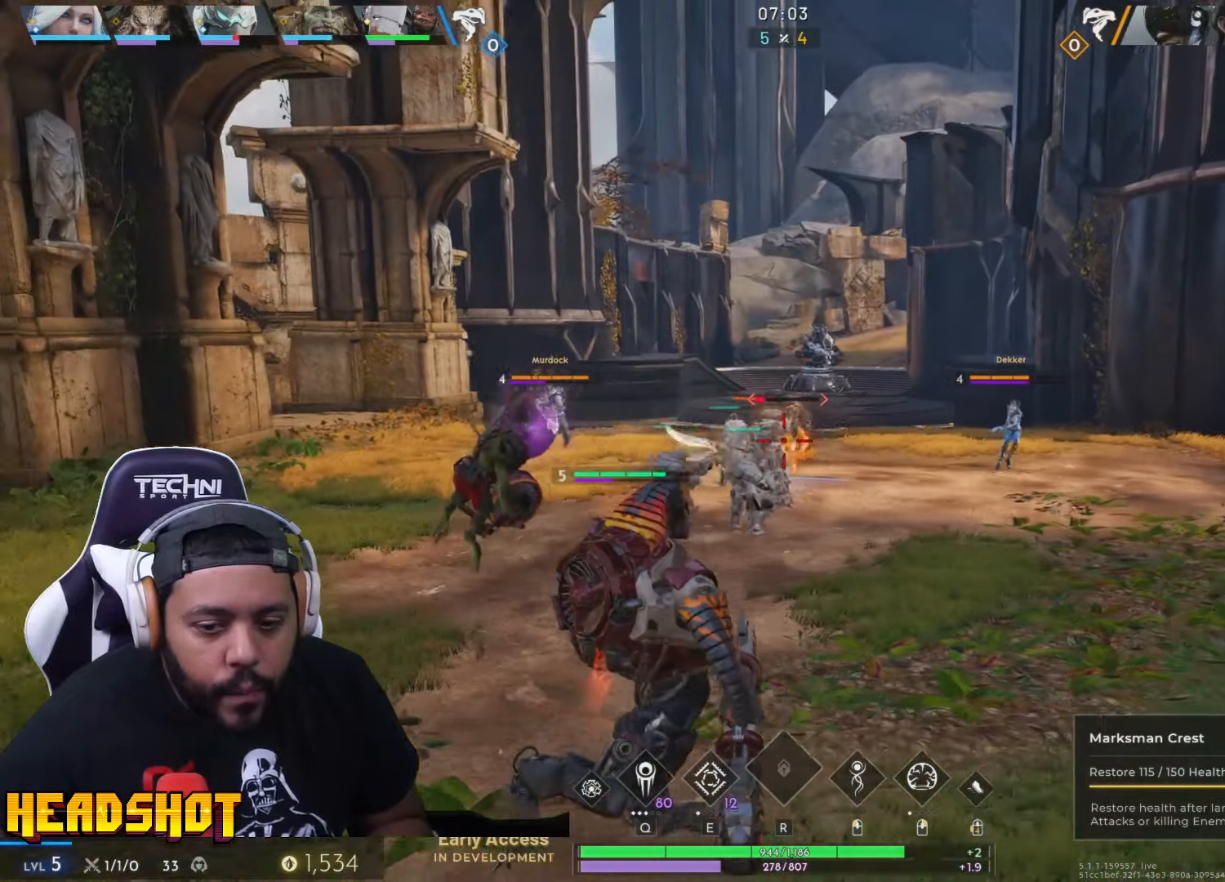
{"keys": ["a", "s"], "mouse": [], "events": [[33, "mouse_left", "down"], [50, "s", "down"], [133, "d", "up"], [150, "mouse_left", "up"], [283, "a", "down"]]}
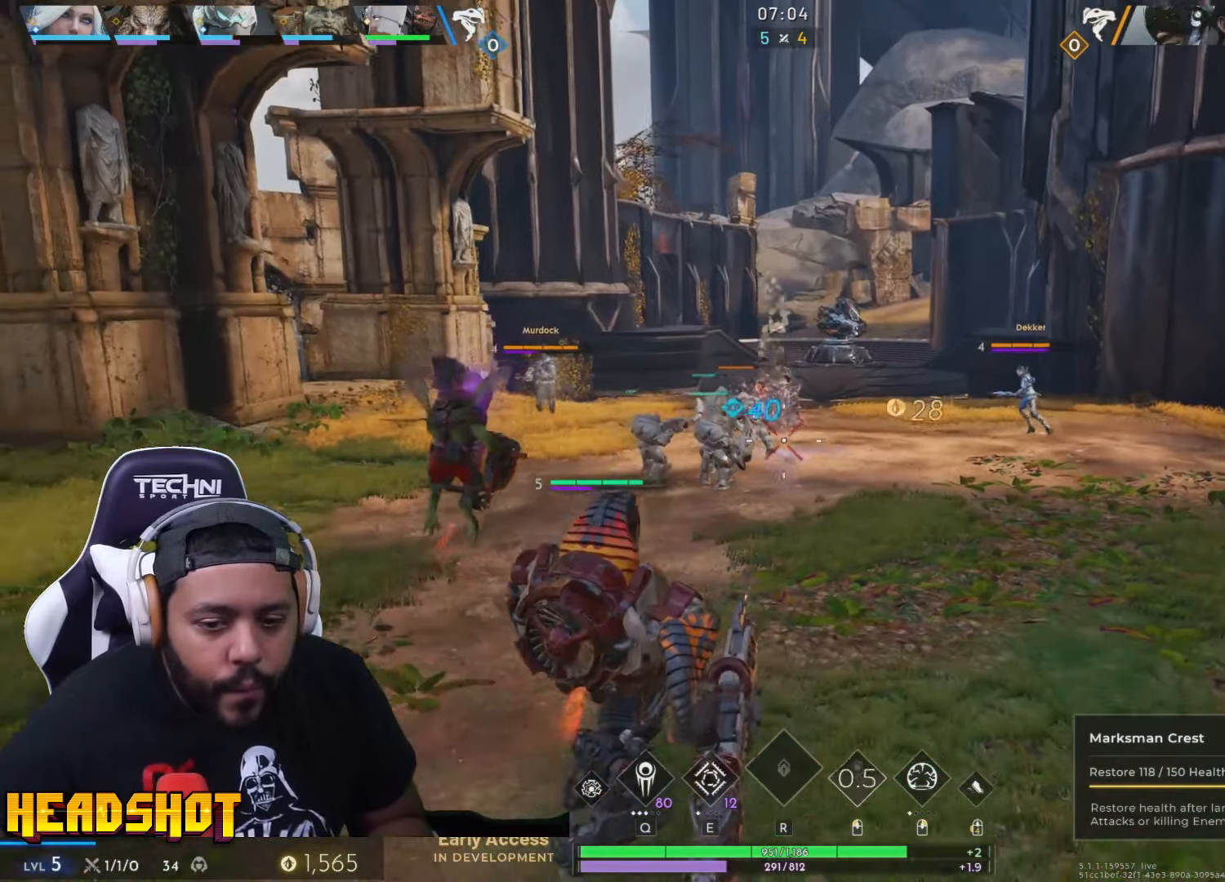
{"keys": ["s"], "mouse": [], "events": [[300, "a", "up"], [333, "space", "down"], [500, "space", "up"]]}
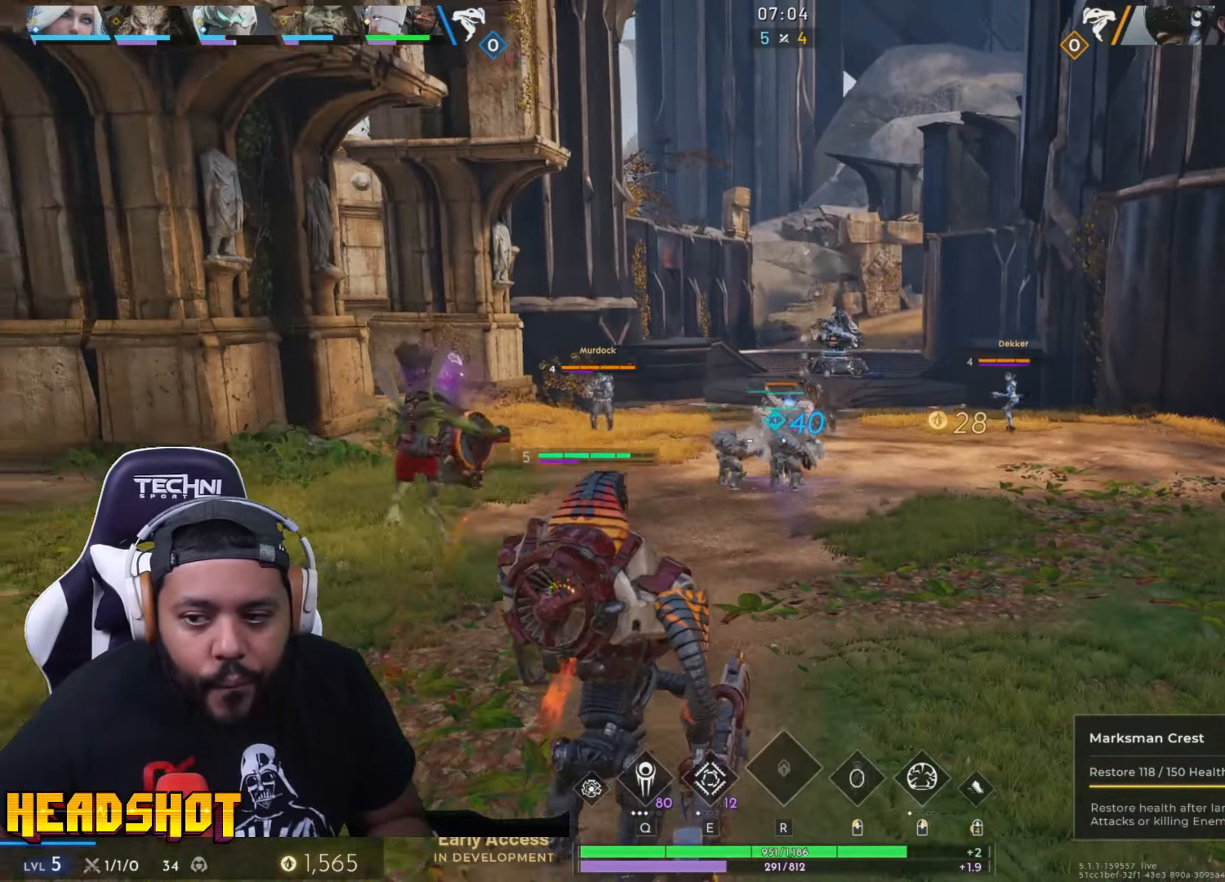
{"keys": ["s"], "mouse": [], "events": []}
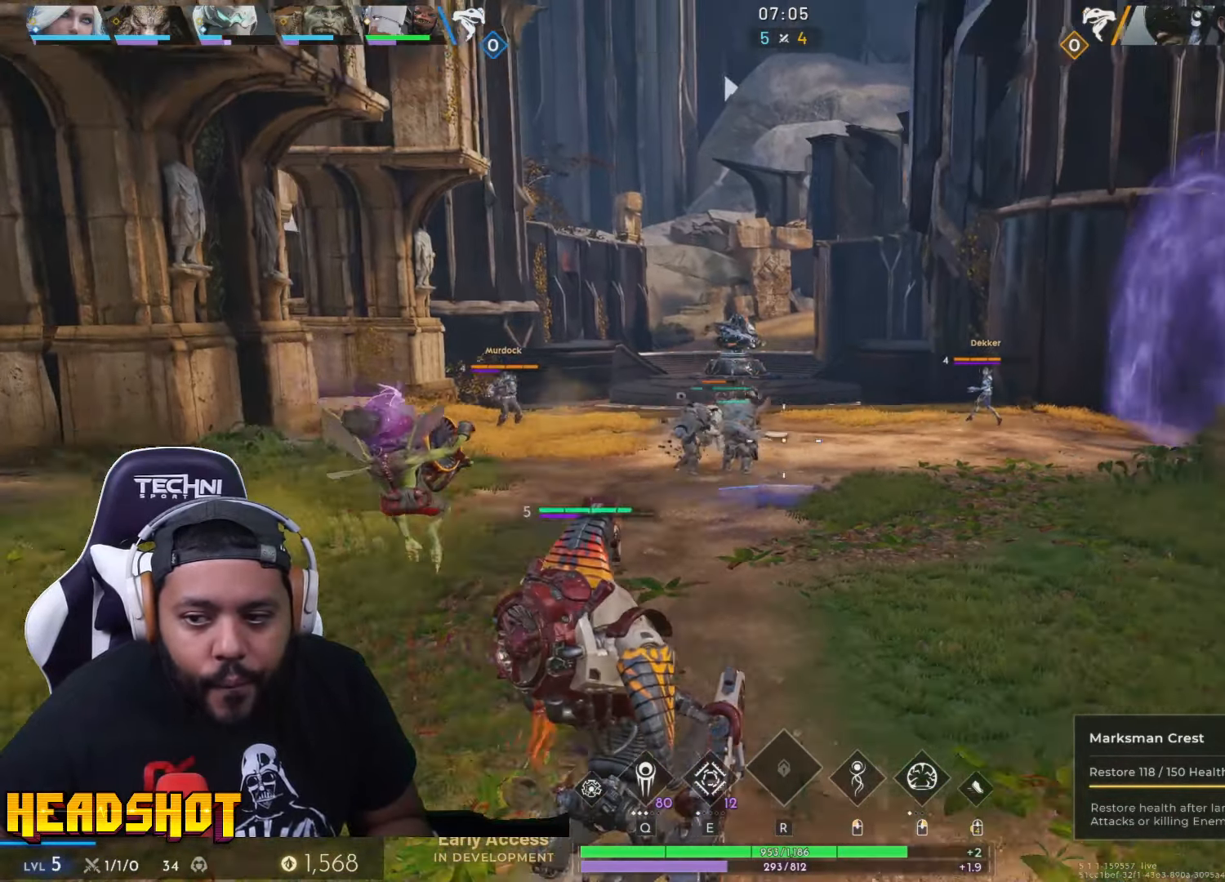
{"keys": ["d"], "mouse": [], "events": [[17, "d", "down"], [233, "s", "up"]]}
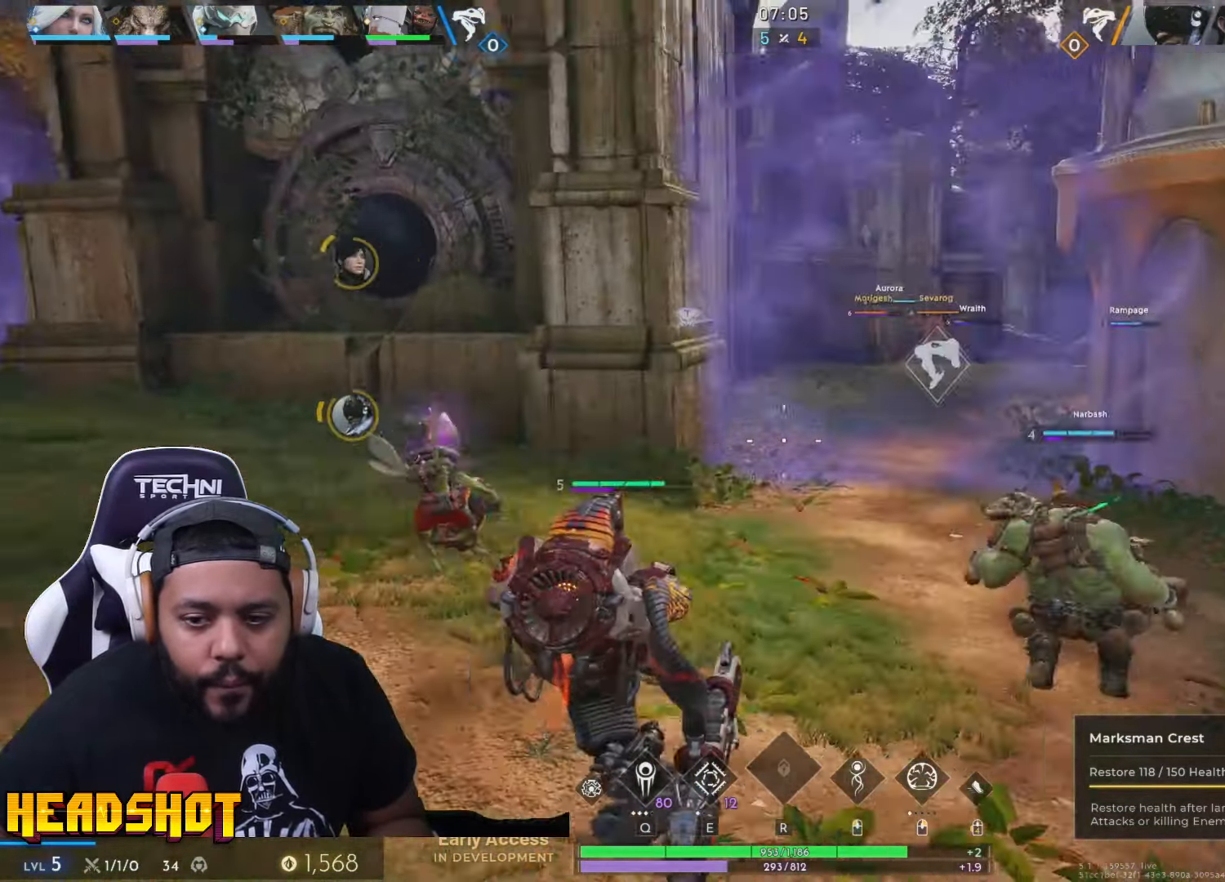
{"keys": ["d"], "mouse": [], "events": []}
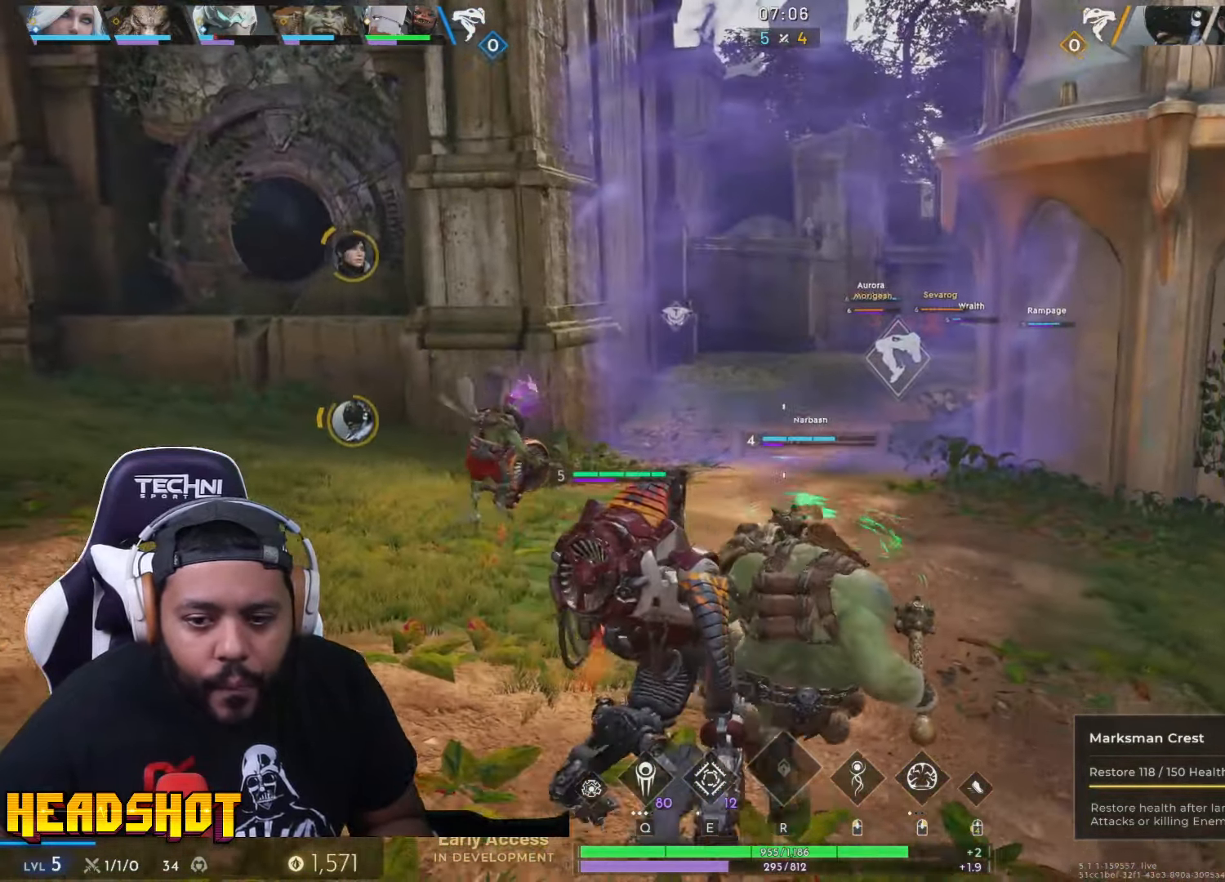
{"keys": ["d"], "mouse": [], "events": []}
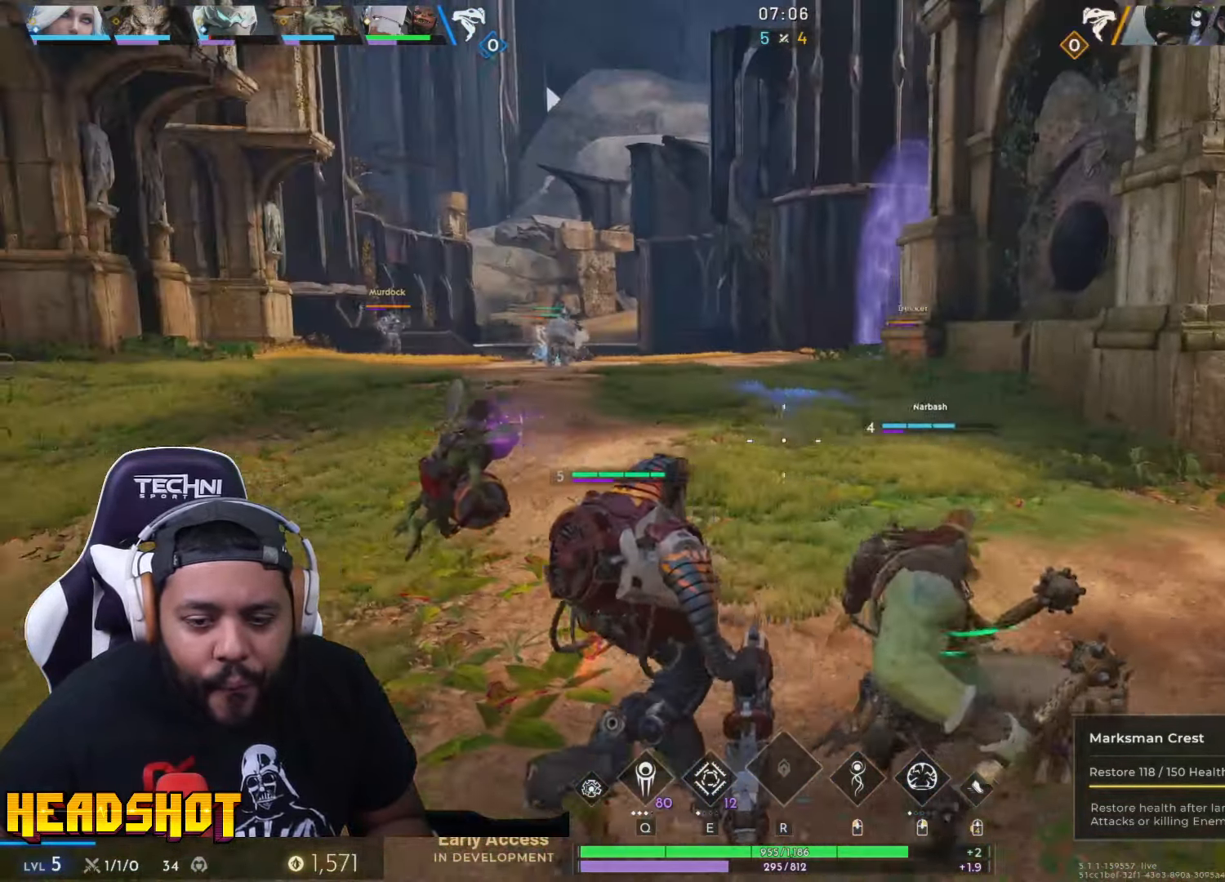
{"keys": ["a", "w"], "mouse": [], "events": [[283, "w", "down"], [367, "d", "up"], [500, "a", "down"]]}
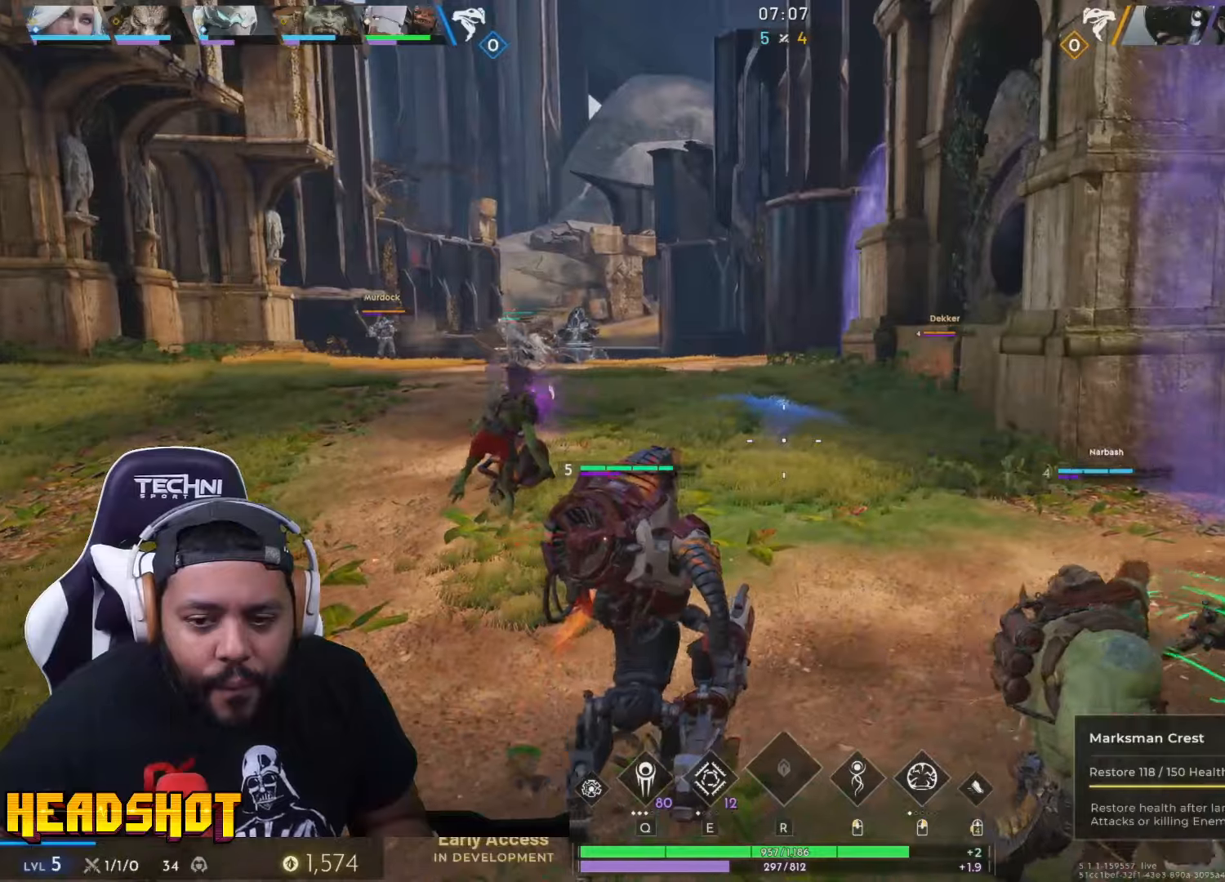
{"keys": ["a"], "mouse": [], "events": [[300, "w", "up"]]}
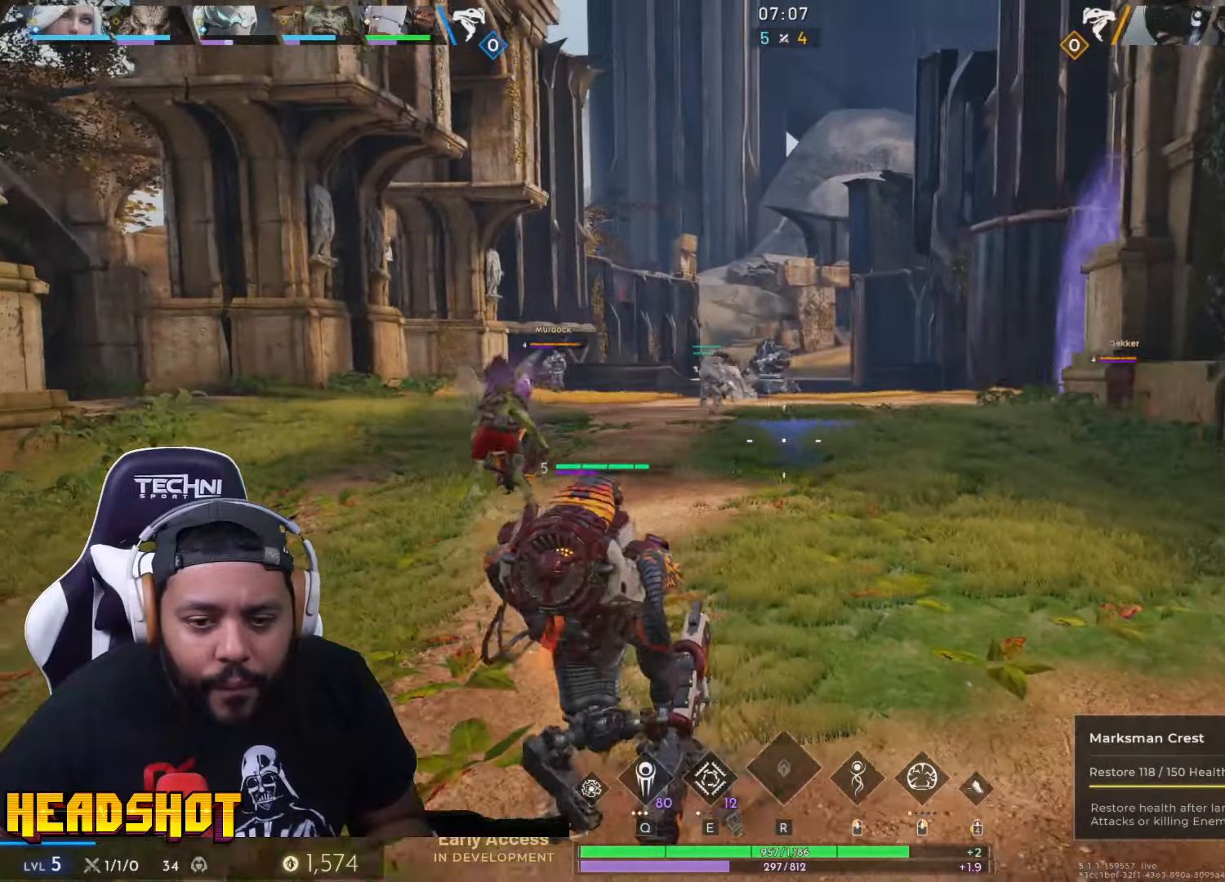
{"keys": ["w"], "mouse": [], "events": [[67, "w", "down"], [150, "a", "up"]]}
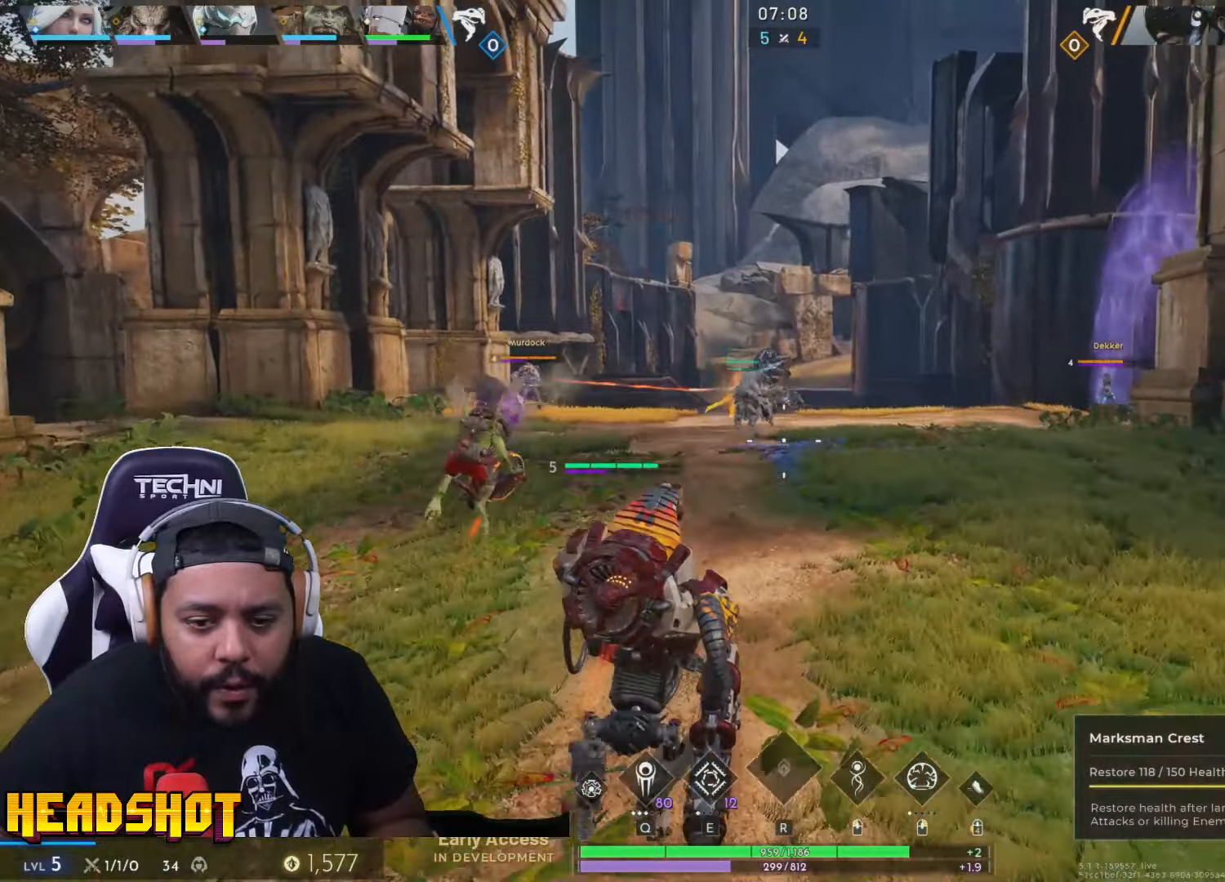
{"keys": ["w"], "mouse": [], "events": [[17, "a", "down"], [184, "a", "up"]]}
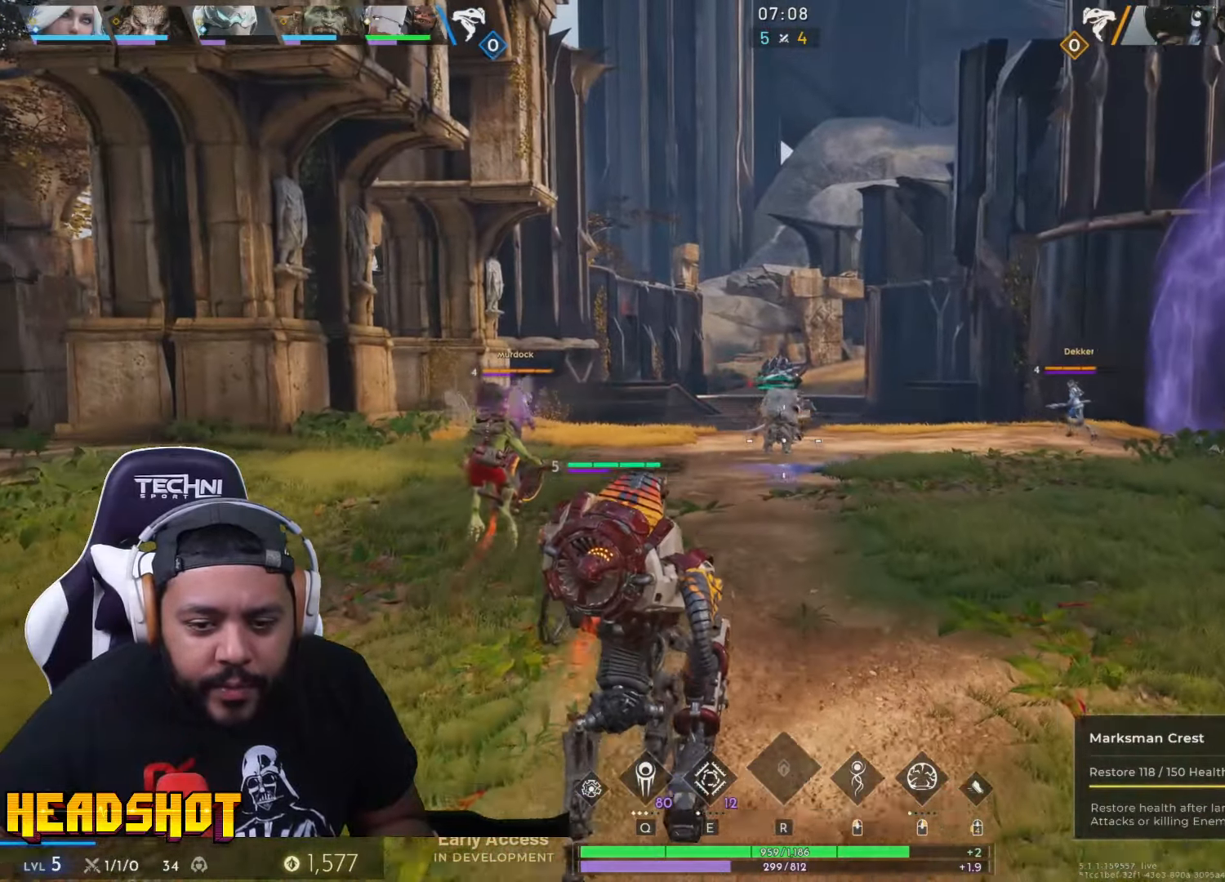
{"keys": ["q", "w"], "mouse": [], "events": [[484, "q", "down"]]}
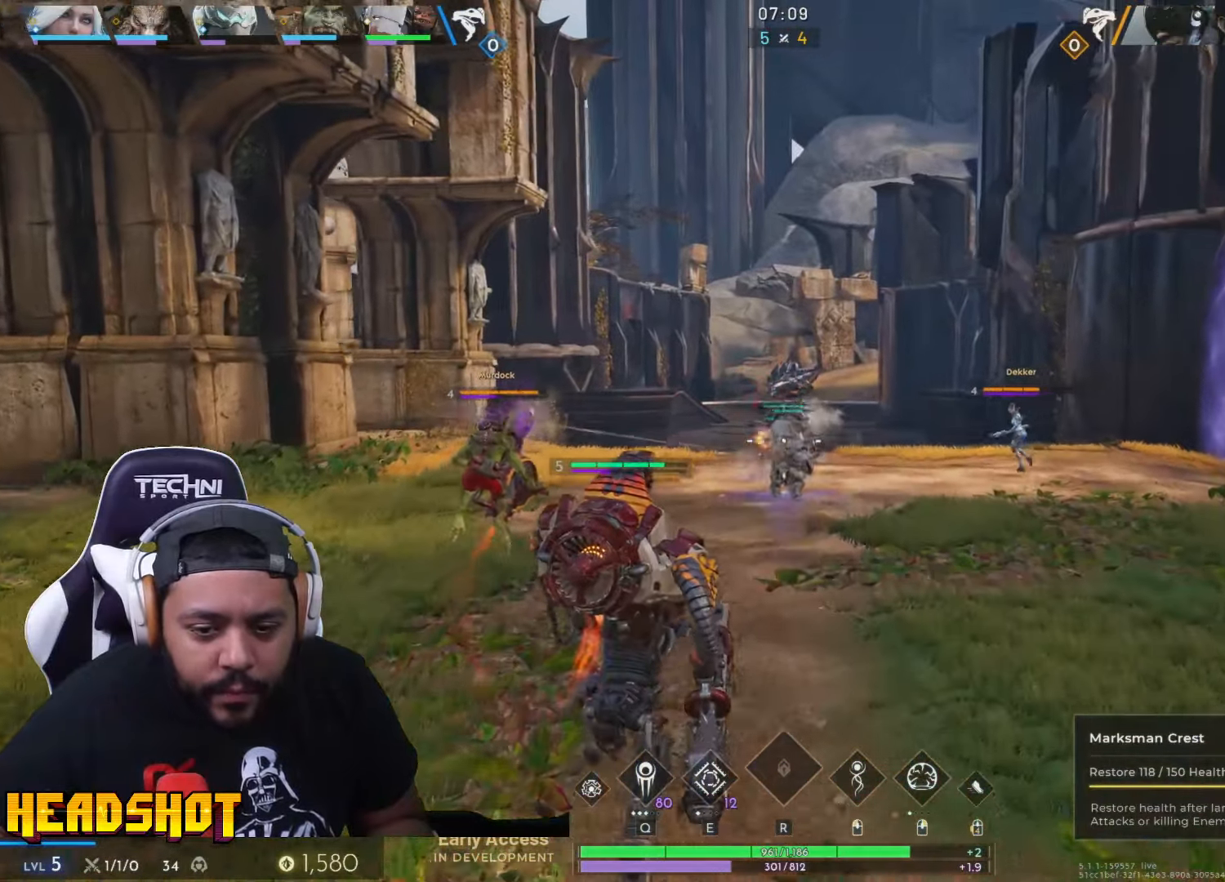
{"keys": ["a", "s"], "mouse": [], "events": [[34, "mouse_left", "down"], [84, "d", "down"], [117, "mouse_left", "up"], [134, "q", "up"], [167, "w", "up"], [267, "s", "down"], [334, "d", "up"], [484, "a", "down"]]}
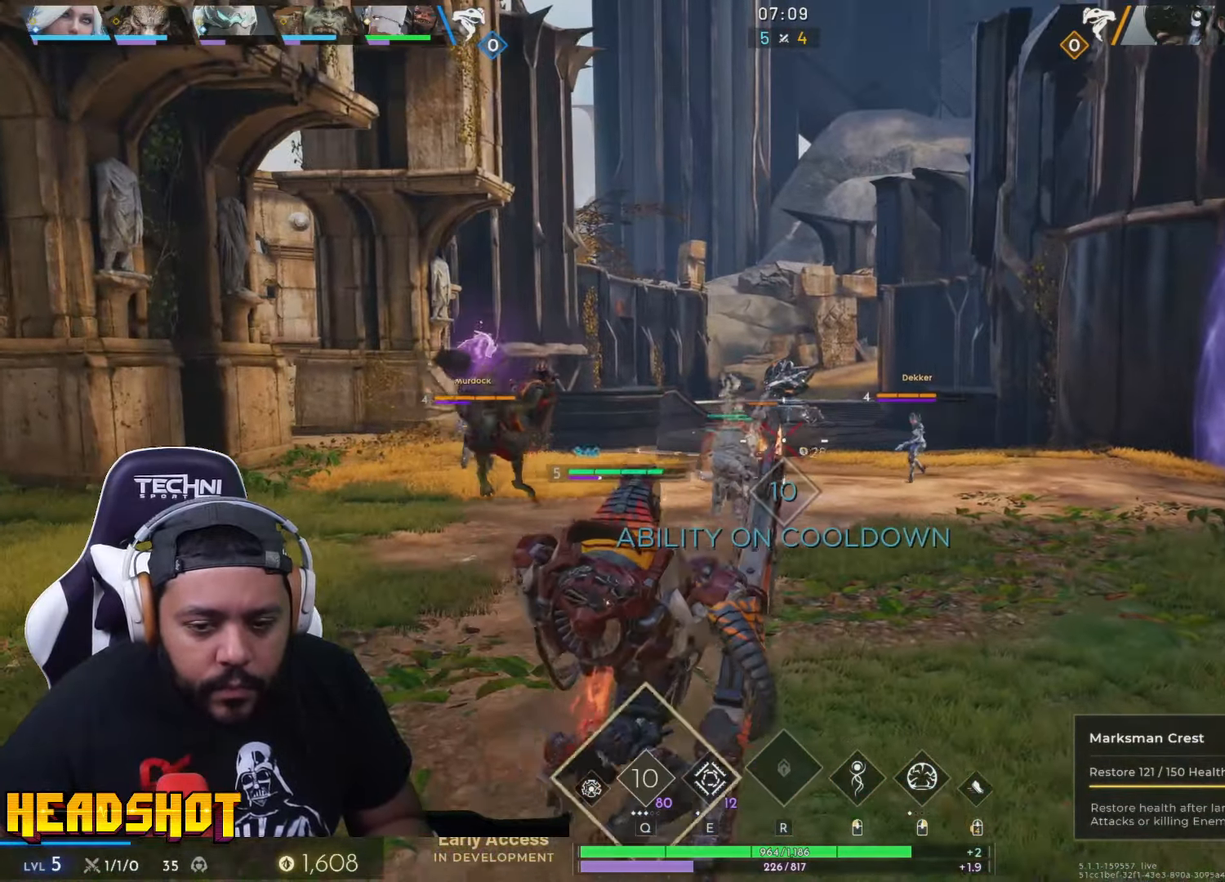
{"keys": ["a"], "mouse": [], "events": [[67, "space", "down"], [184, "space", "up"], [367, "s", "up"]]}
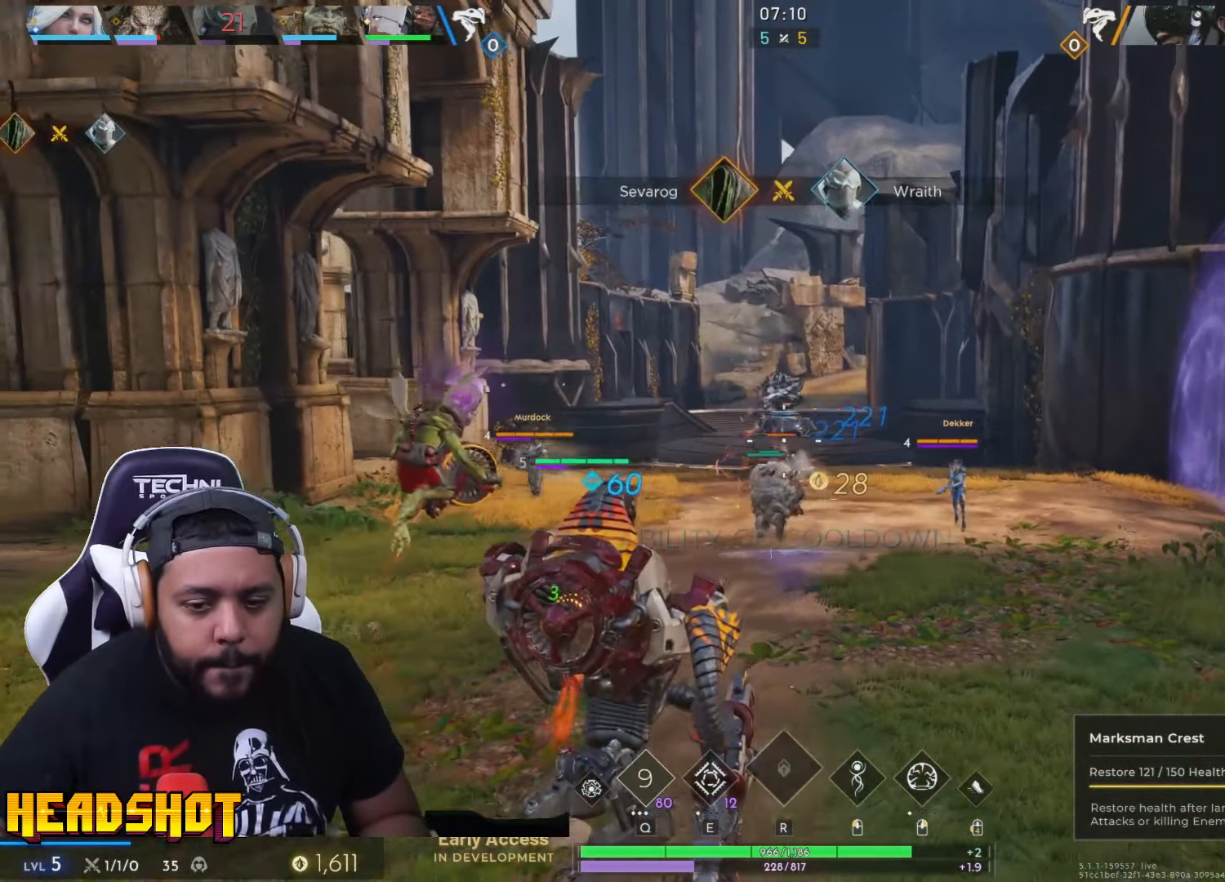
{"keys": ["w"], "mouse": [], "events": [[217, "w", "down"], [500, "a", "up"]]}
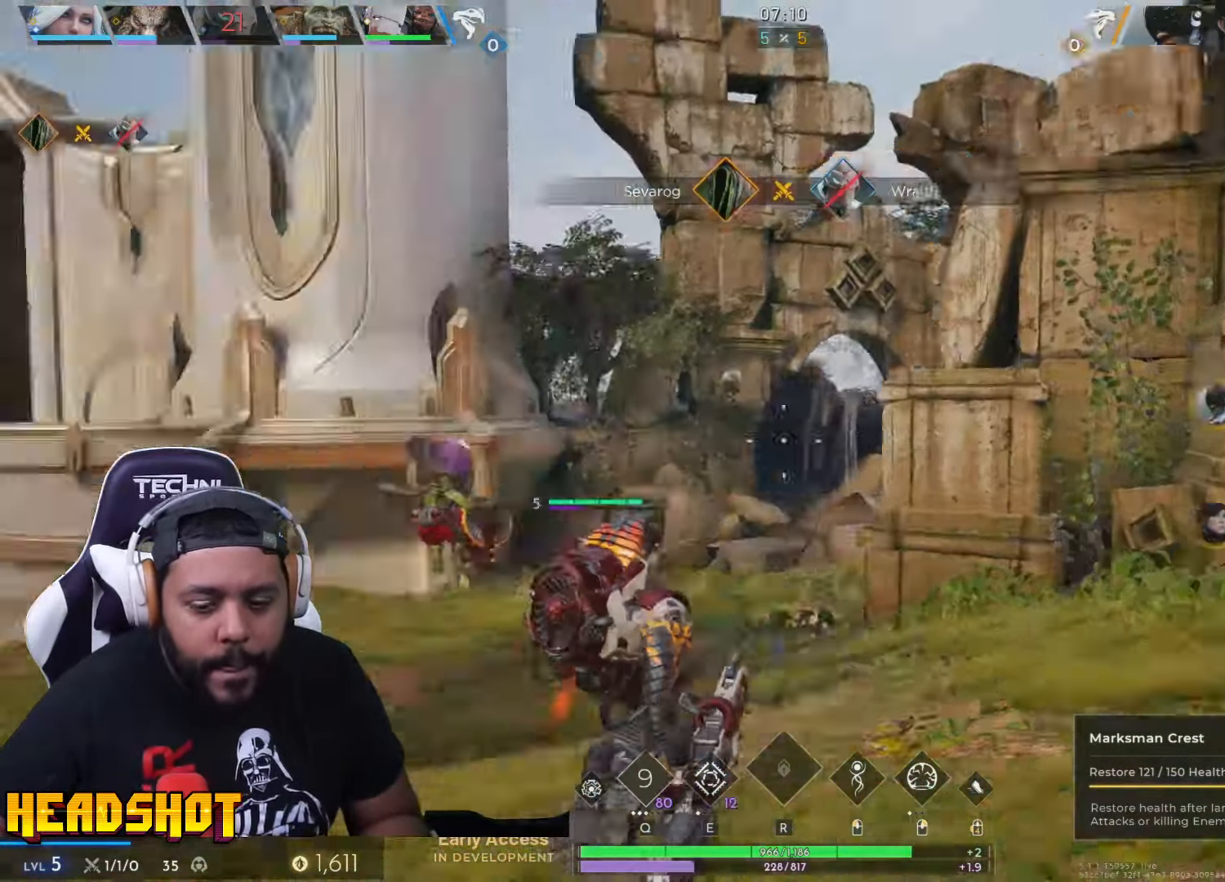
{"keys": ["w"], "mouse": ["right"], "events": [[350, "mouse_right", "down"]]}
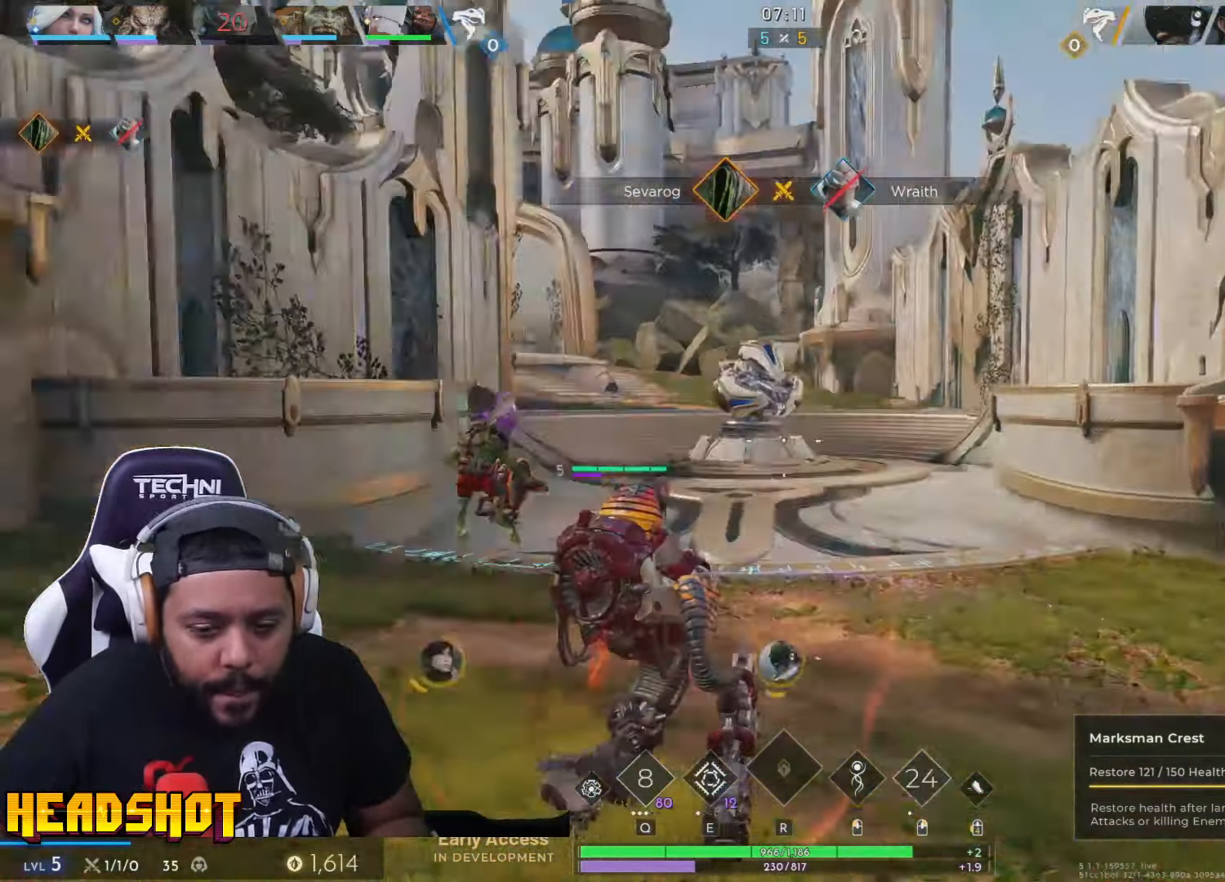
{"keys": ["d"], "mouse": [], "events": [[34, "mouse_right", "up"], [250, "d", "down"], [384, "w", "up"]]}
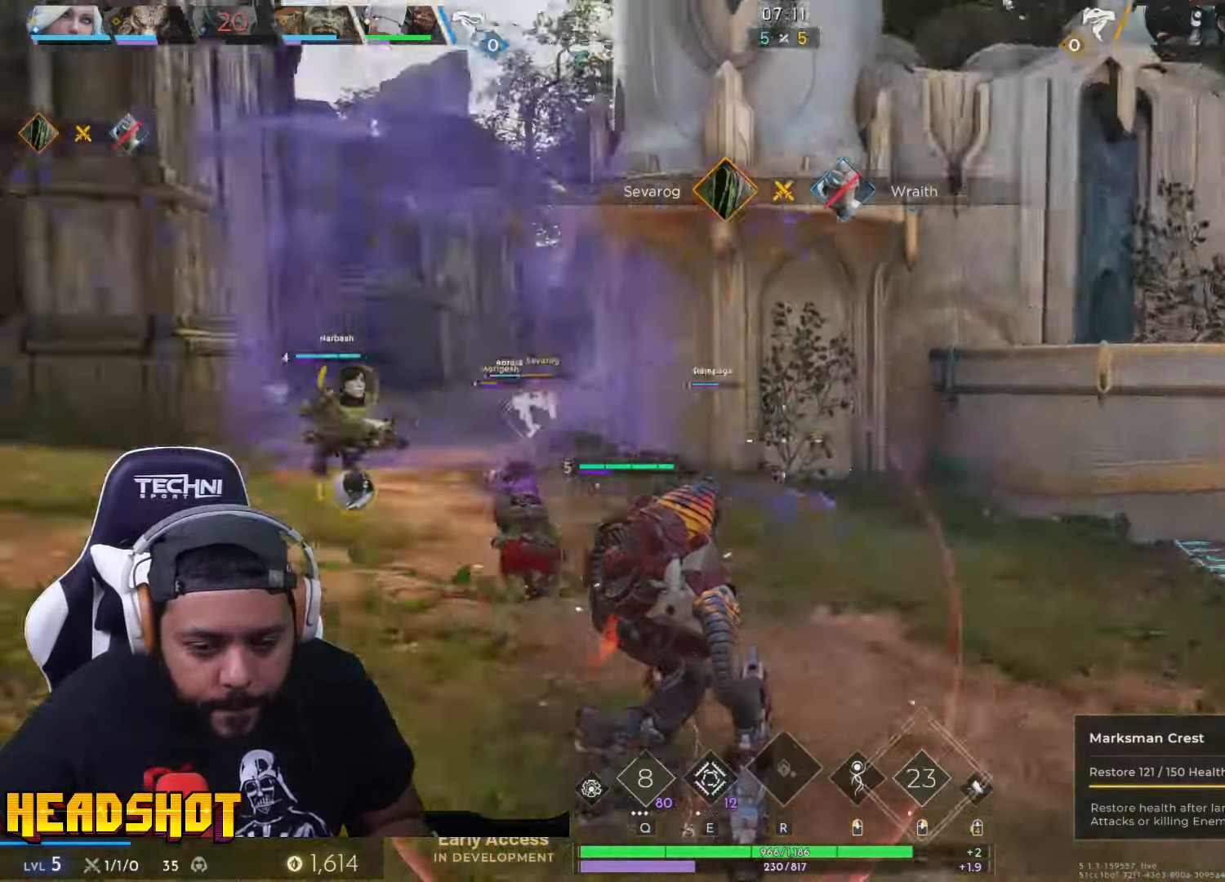
{"keys": ["s"], "mouse": [], "events": [[17, "s", "down"], [117, "d", "up"]]}
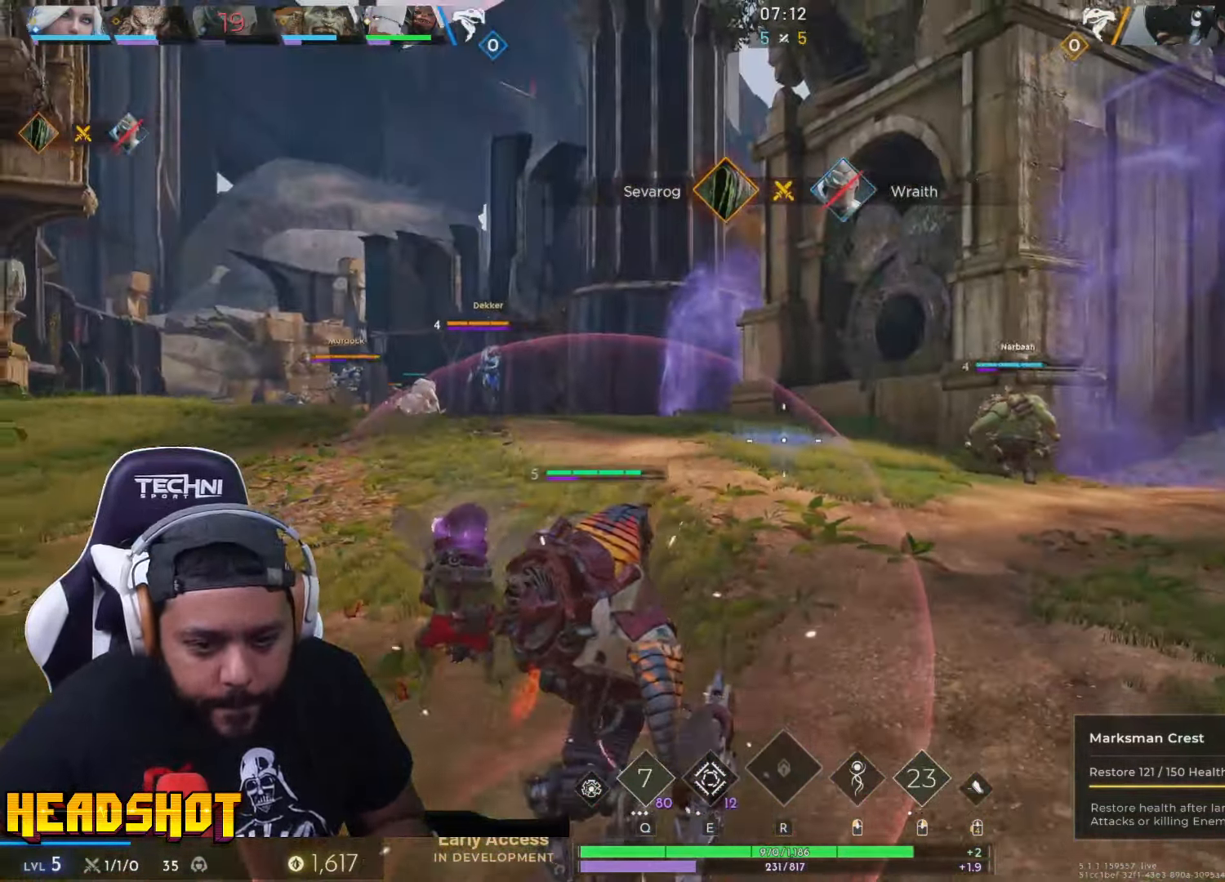
{"keys": ["a", "s"], "mouse": [], "events": [[166, "d", "down"], [333, "d", "up"], [433, "a", "down"]]}
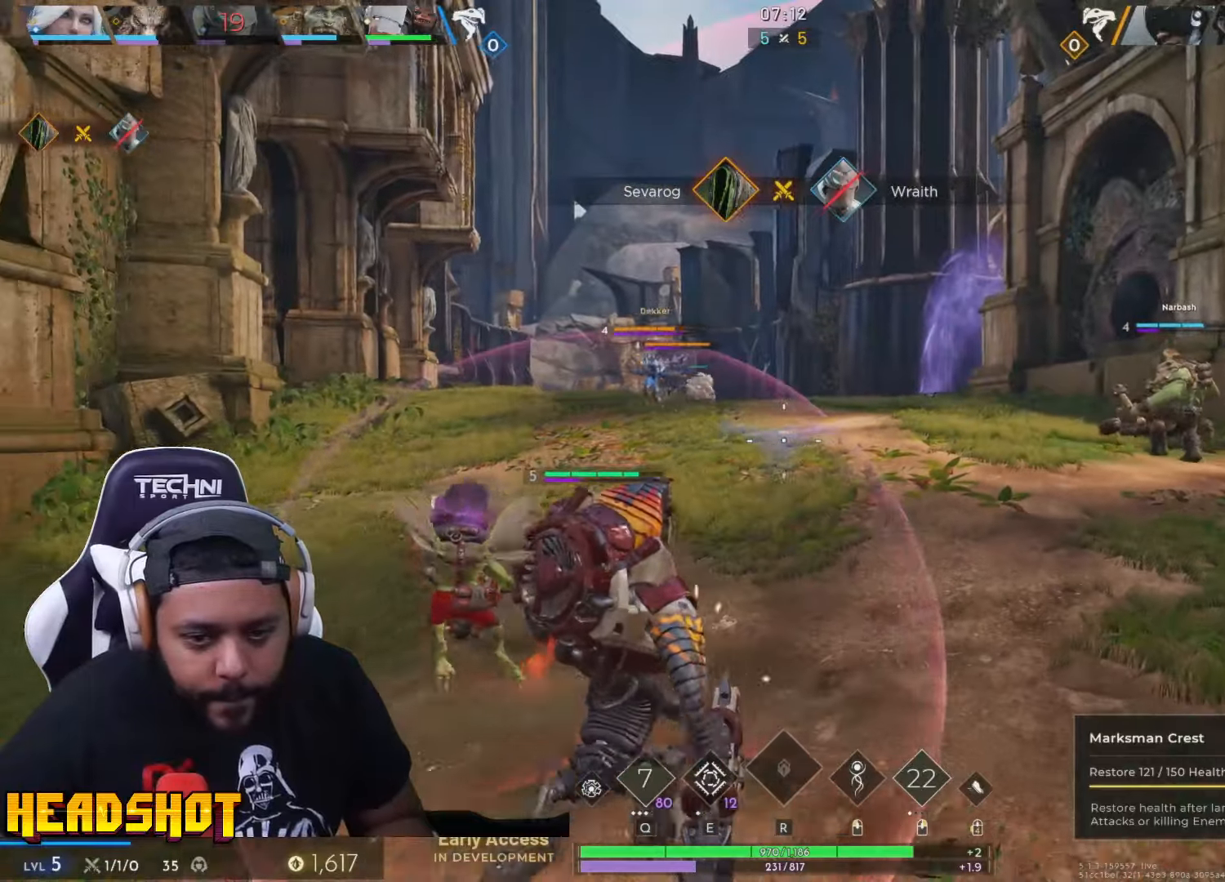
{"keys": ["d", "s"], "mouse": [], "events": [[283, "d", "down"], [316, "a", "up"]]}